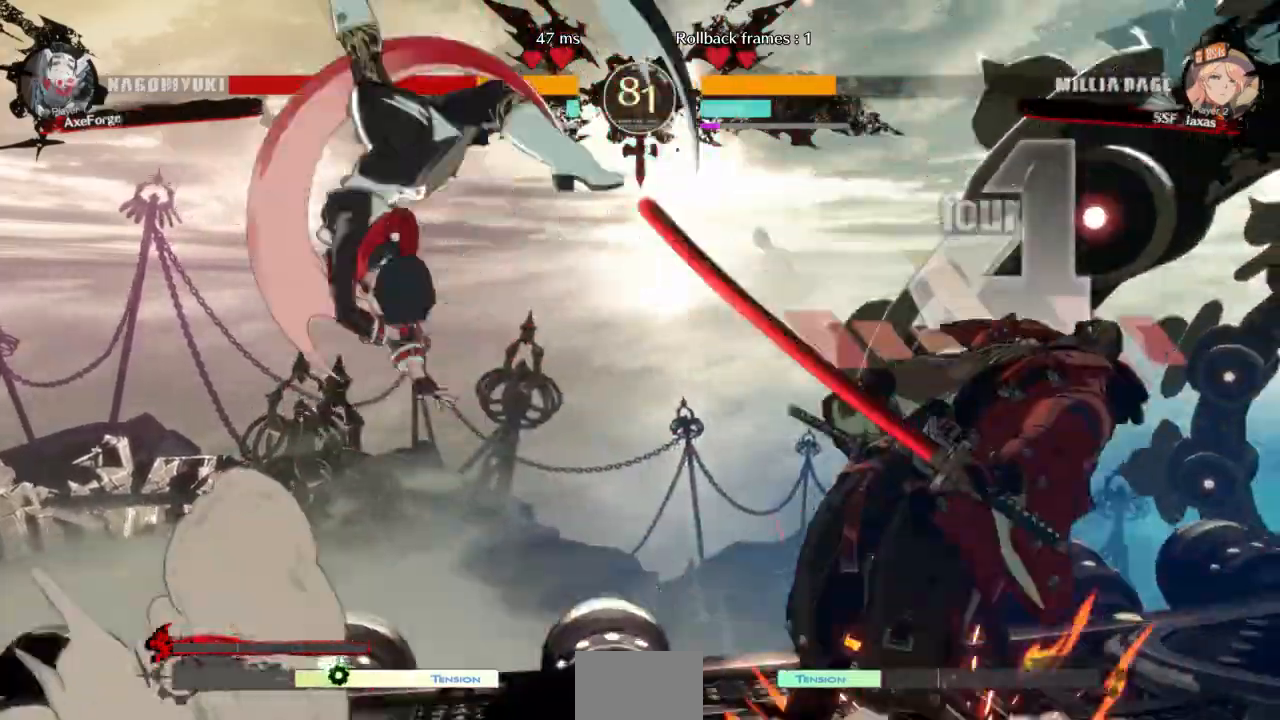
Gameplay with a controller (arcade stick); each line is a JSON object with the inputs held at the frame after it (dt_ms = milliseconds from this image to that frame). "events" lists button and stick changes between this image and that frame as [ms after this image, input, new state], when the widget could be followed in between. Not read: L3 R3 SELECT START other_buttons.
{"dt_ms": 500, "buttons": ["L1", "DPAD_RIGHT"]}
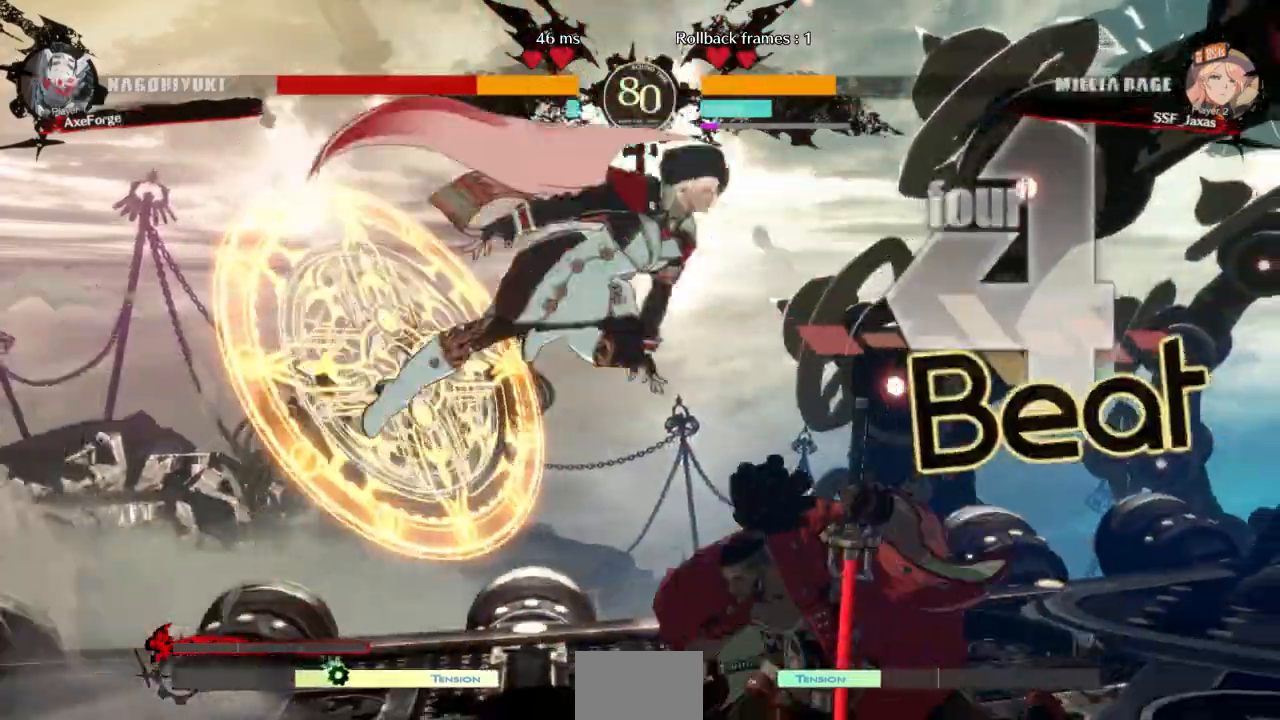
{"dt_ms": 500, "buttons": ["DPAD_DOWN", "DPAD_LEFT"], "events": [[33, "L1", "up"], [67, "DPAD_RIGHT", "up"], [100, "DPAD_LEFT", "down"], [167, "R1", "down"], [300, "DPAD_DOWN", "down"], [333, "R1", "up"]]}
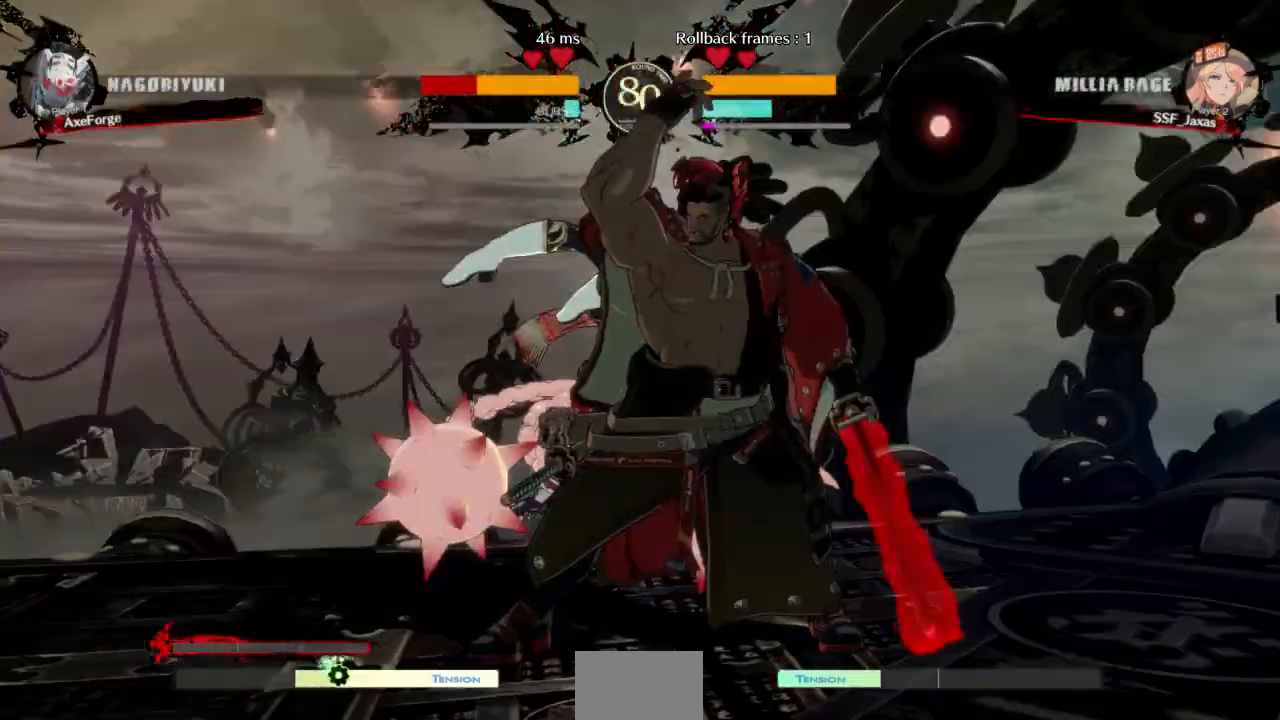
{"dt_ms": 500, "buttons": ["DPAD_LEFT"], "events": [[333, "DPAD_DOWN", "up"]]}
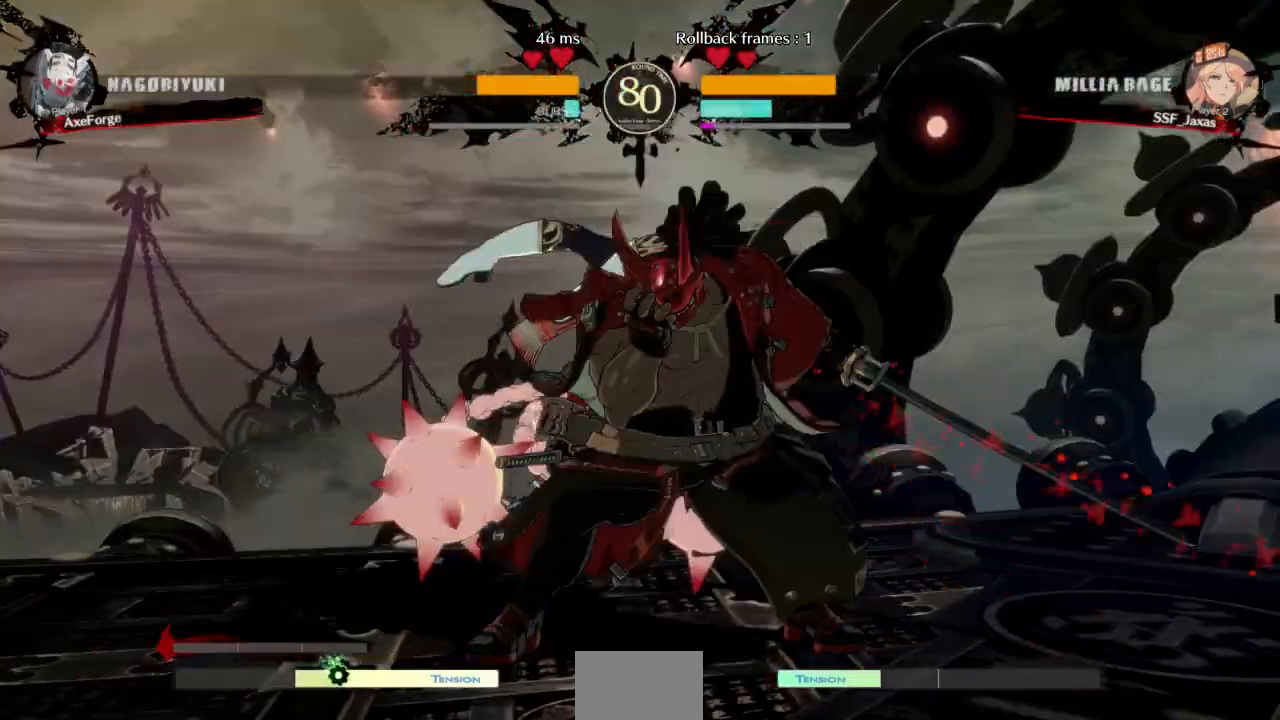
{"dt_ms": 500, "buttons": ["DPAD_LEFT"], "events": []}
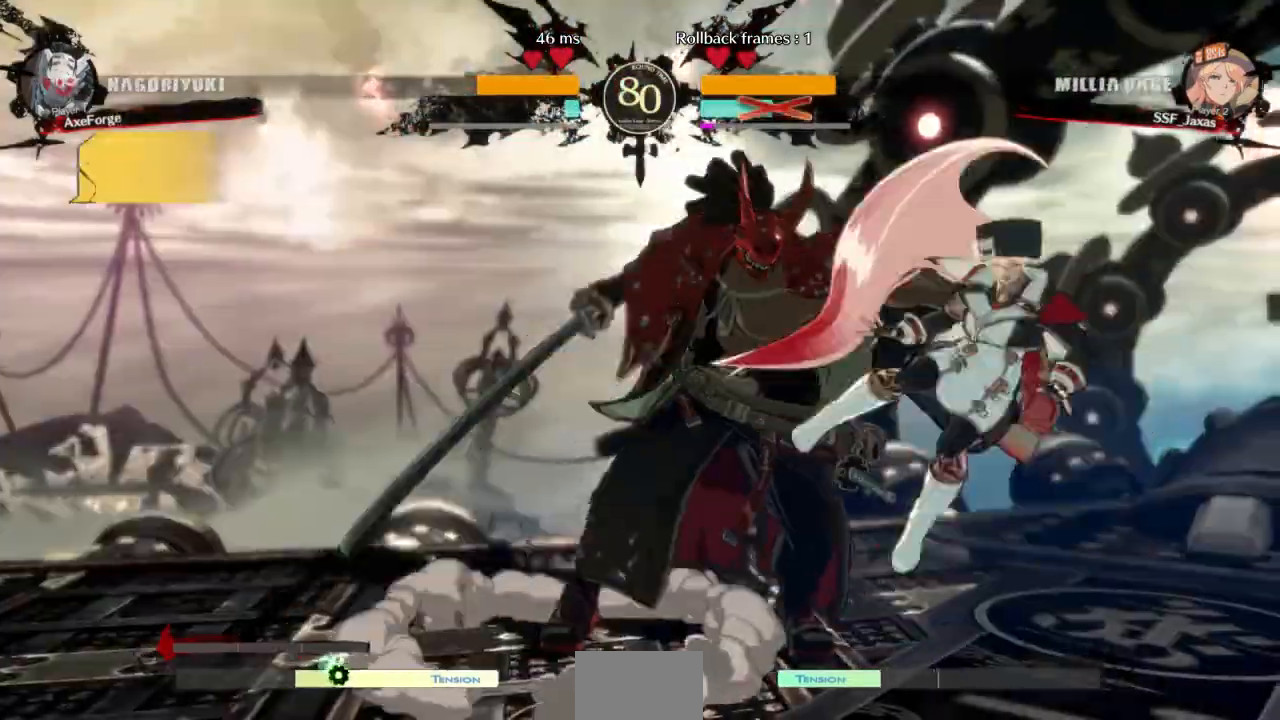
{"dt_ms": 500, "buttons": ["TRIANGLE", "DPAD_DOWN", "DPAD_RIGHT"], "events": [[100, "R2", "down"], [167, "R2", "up"], [367, "DPAD_LEFT", "up"], [400, "DPAD_RIGHT", "down"], [433, "DPAD_DOWN", "down"], [500, "TRIANGLE", "down"]]}
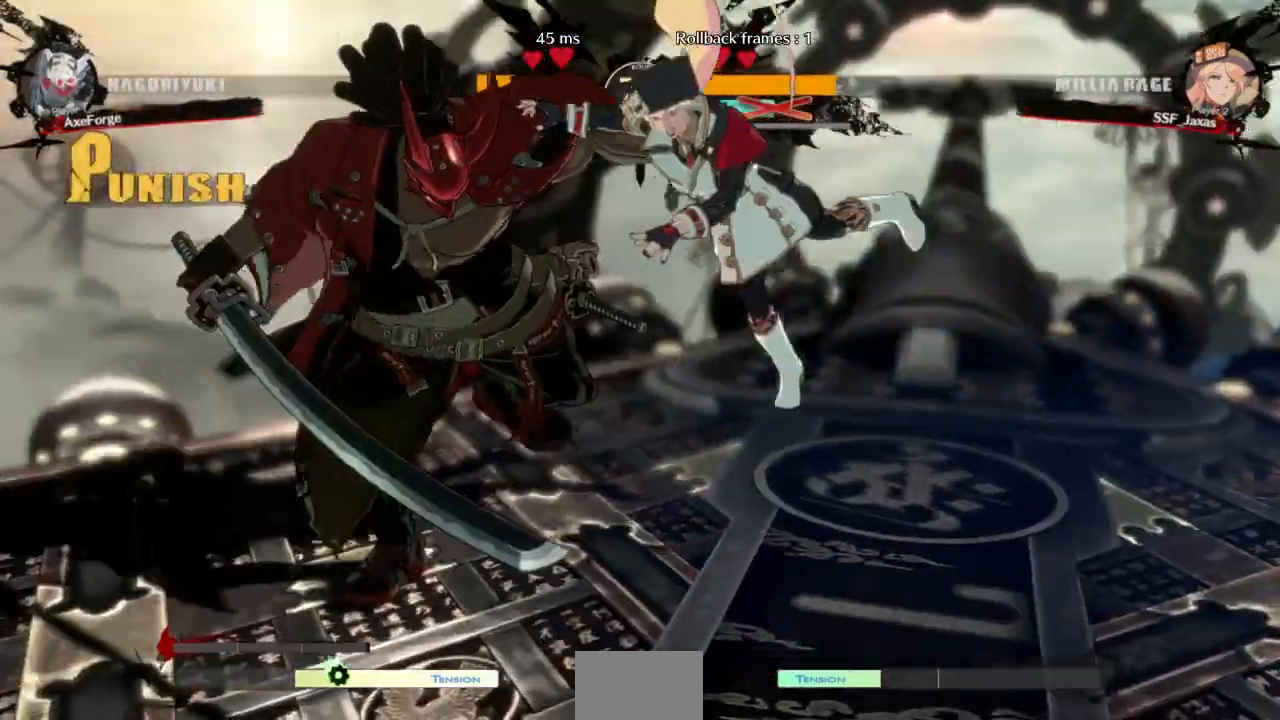
{"dt_ms": 500, "buttons": ["DPAD_DOWN", "DPAD_RIGHT"], "events": [[33, "SQUARE", "down"], [133, "DPAD_DOWN", "up"], [167, "TRIANGLE", "up"], [200, "SQUARE", "up"], [333, "TRIANGLE", "down"], [367, "DPAD_DOWN", "down"], [367, "SQUARE", "down"], [467, "TRIANGLE", "up"], [500, "SQUARE", "up"]]}
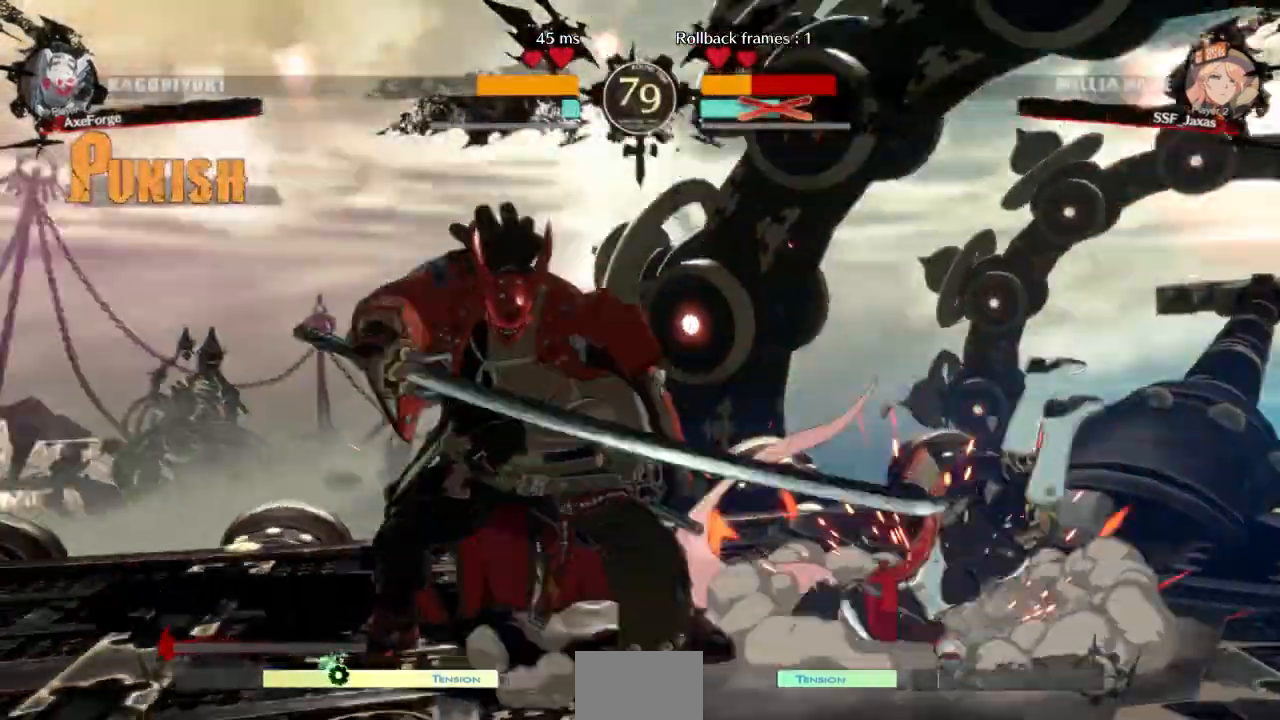
{"dt_ms": 500, "buttons": ["DPAD_DOWN", "DPAD_RIGHT"], "events": []}
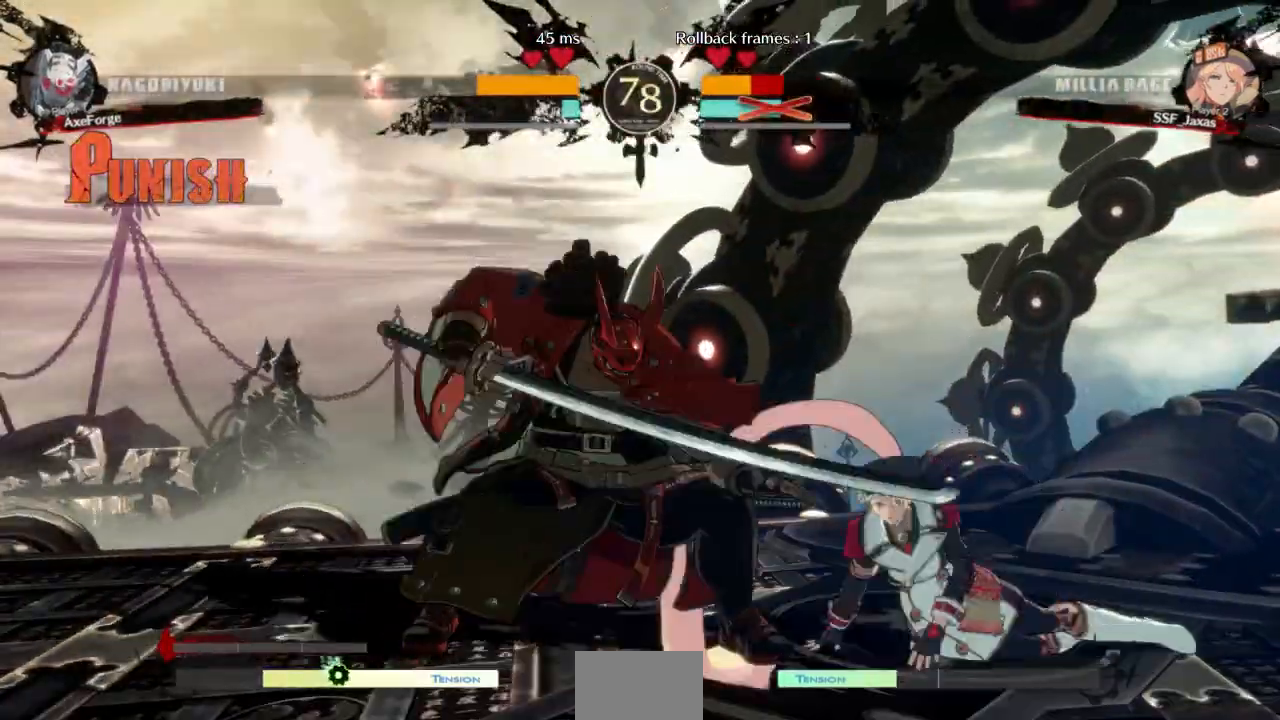
{"dt_ms": 500, "buttons": ["DPAD_RIGHT"], "events": [[333, "DPAD_DOWN", "up"]]}
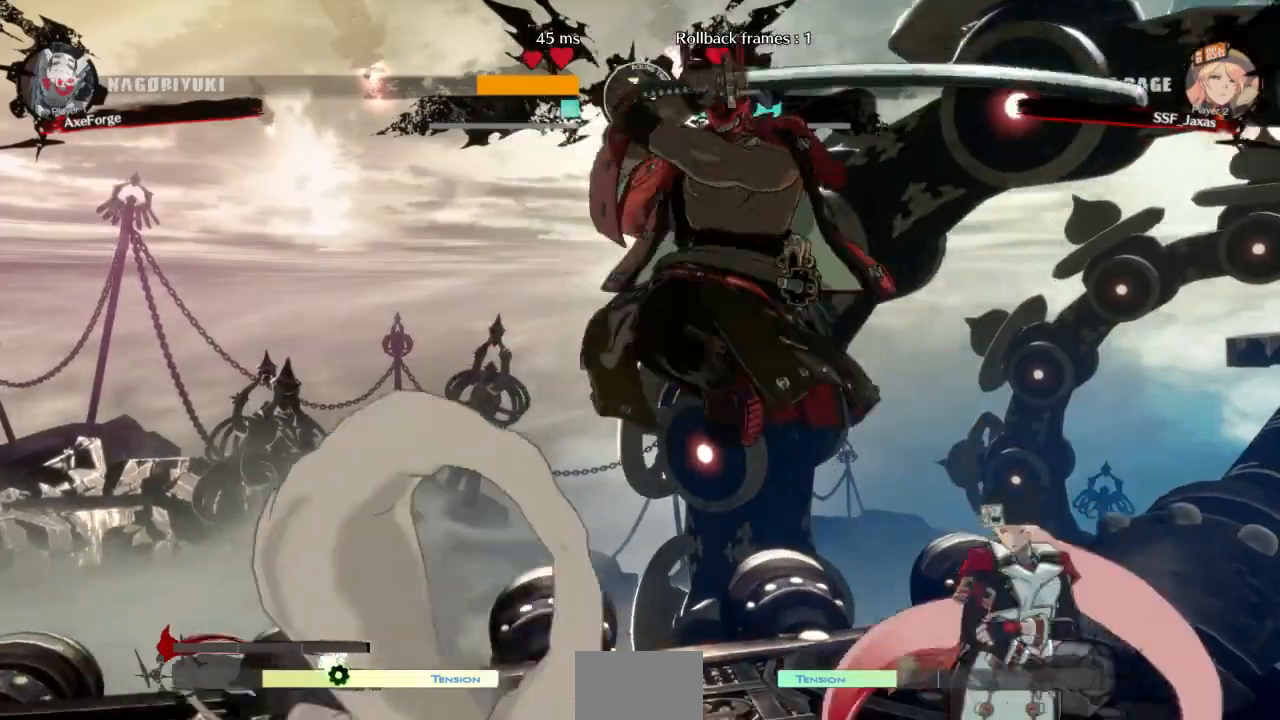
{"dt_ms": 500, "buttons": ["DPAD_RIGHT"], "events": []}
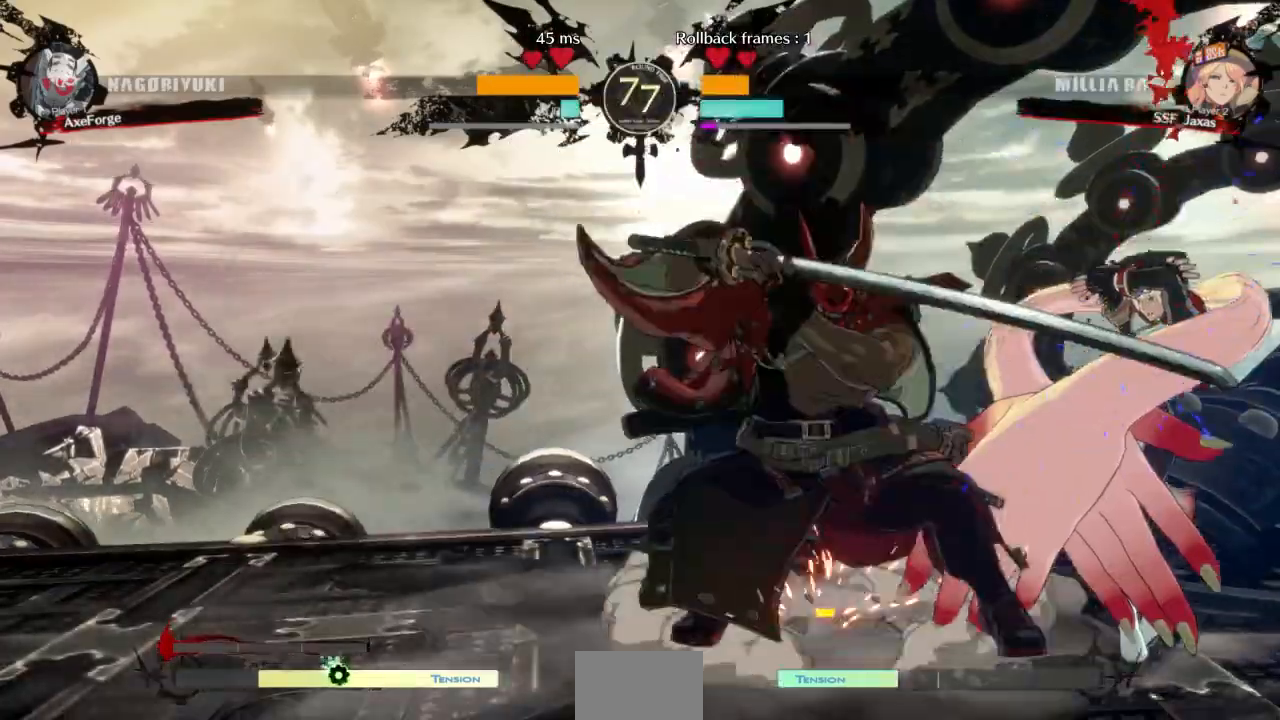
{"dt_ms": 500, "buttons": ["DPAD_RIGHT"], "events": [[133, "DPAD_UP", "down"], [300, "DPAD_RIGHT", "up"], [300, "DPAD_UP", "up"], [467, "DPAD_RIGHT", "down"]]}
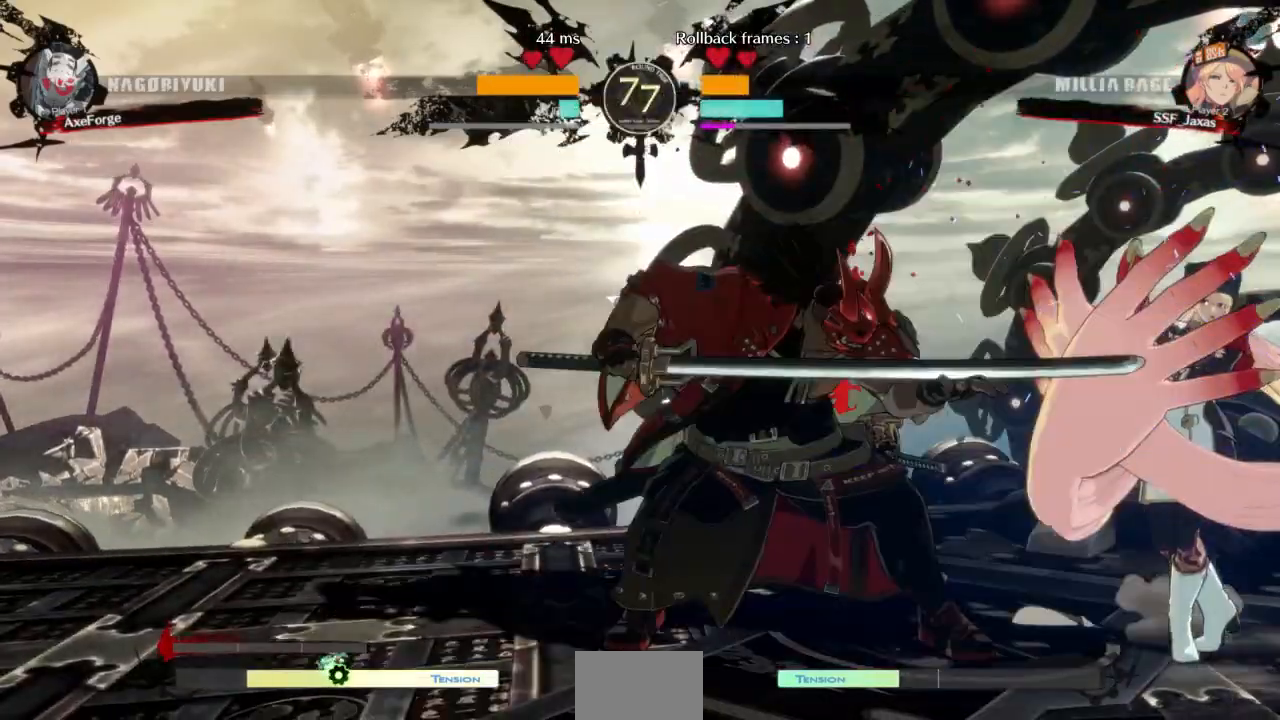
{"dt_ms": 500, "buttons": ["SQUARE", "TRIANGLE", "DPAD_RIGHT"], "events": [[133, "SQUARE", "down"], [133, "TRIANGLE", "down"]]}
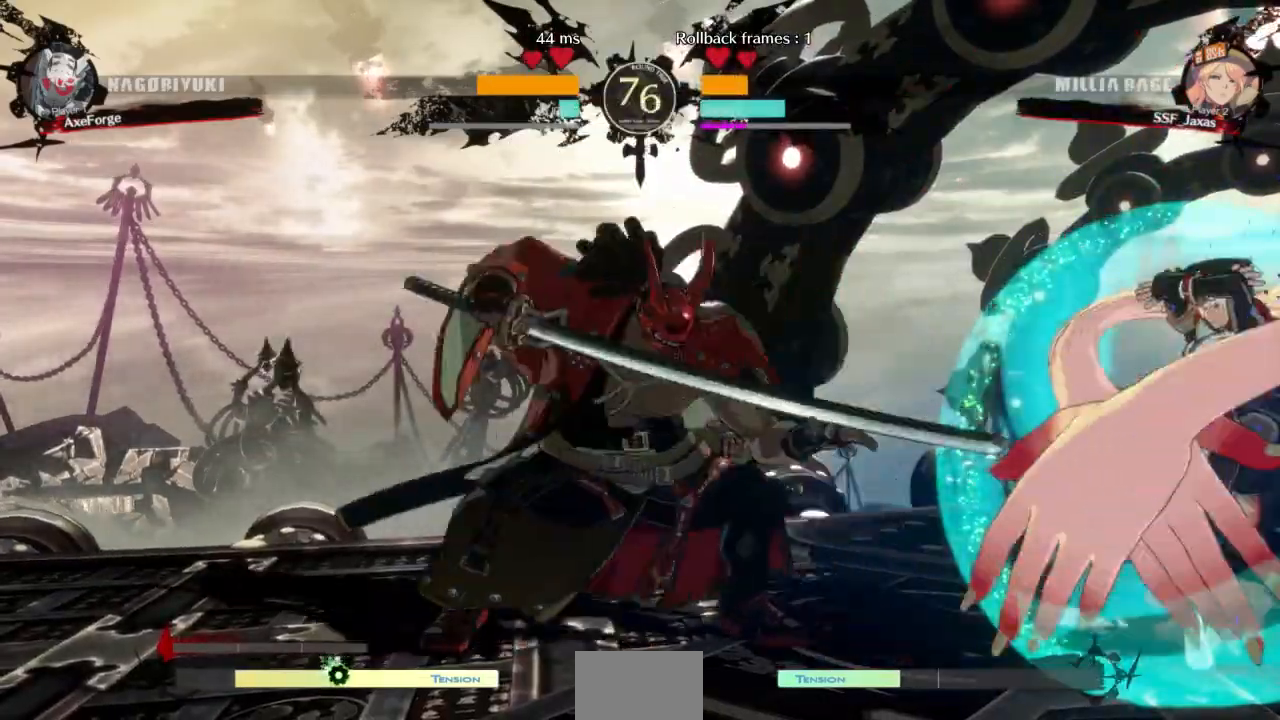
{"dt_ms": 500, "buttons": ["DPAD_RIGHT"], "events": [[333, "DPAD_UP", "down"], [433, "DPAD_UP", "up"], [433, "SQUARE", "up"], [433, "TRIANGLE", "up"]]}
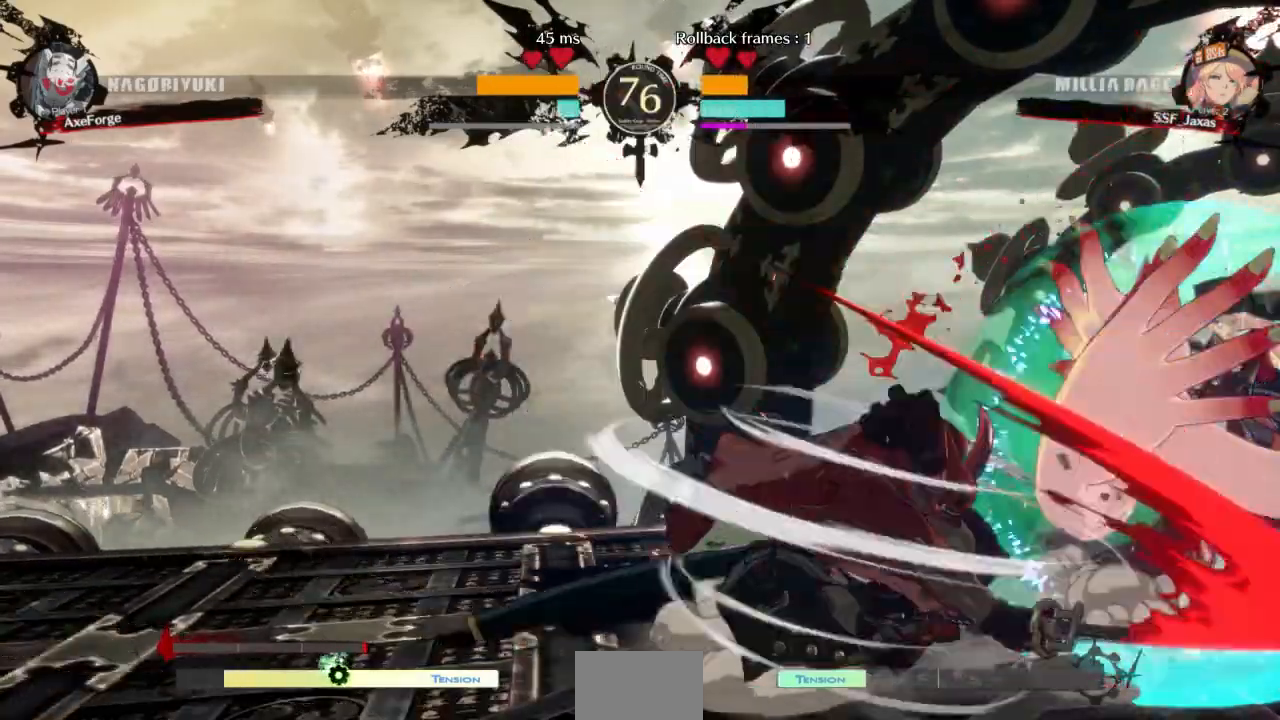
{"dt_ms": 500, "buttons": [], "events": [[200, "DPAD_UP", "down"], [300, "DPAD_RIGHT", "up"], [300, "DPAD_UP", "up"], [300, "L1", "down"], [367, "L1", "up"]]}
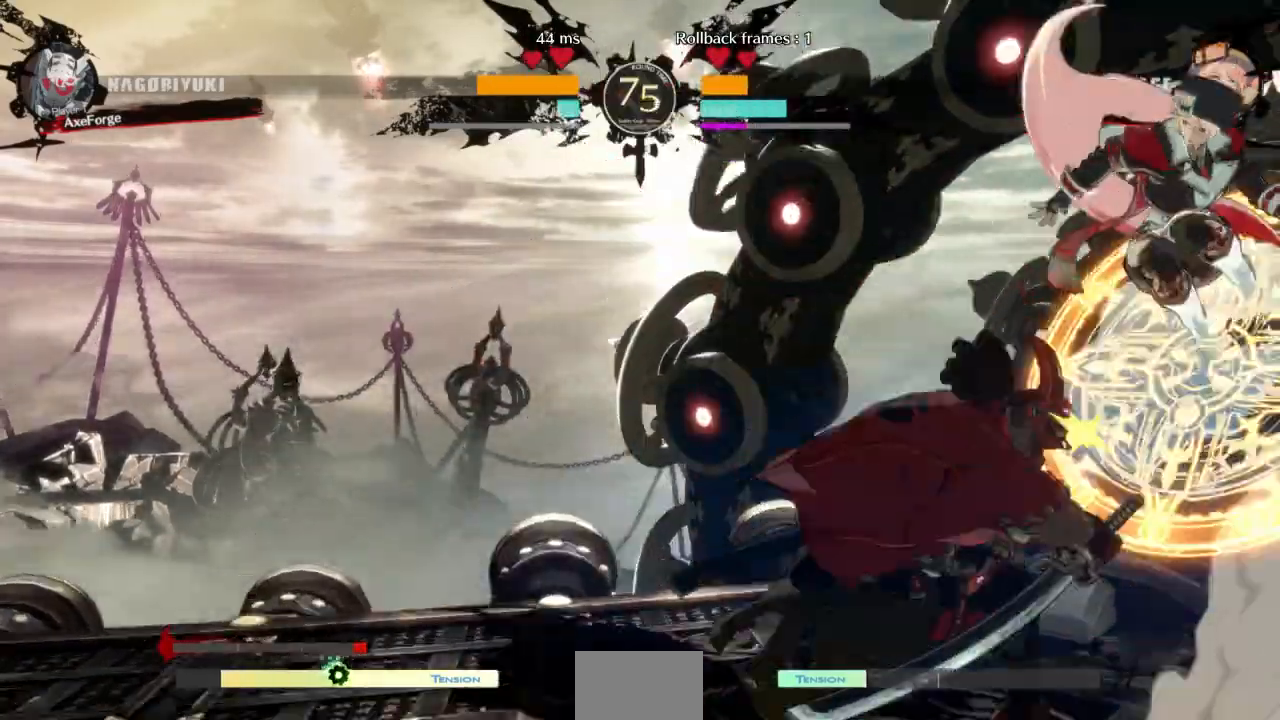
{"dt_ms": 500, "buttons": ["DPAD_DOWN"], "events": [[167, "R1", "down"], [333, "R1", "up"], [500, "DPAD_DOWN", "down"]]}
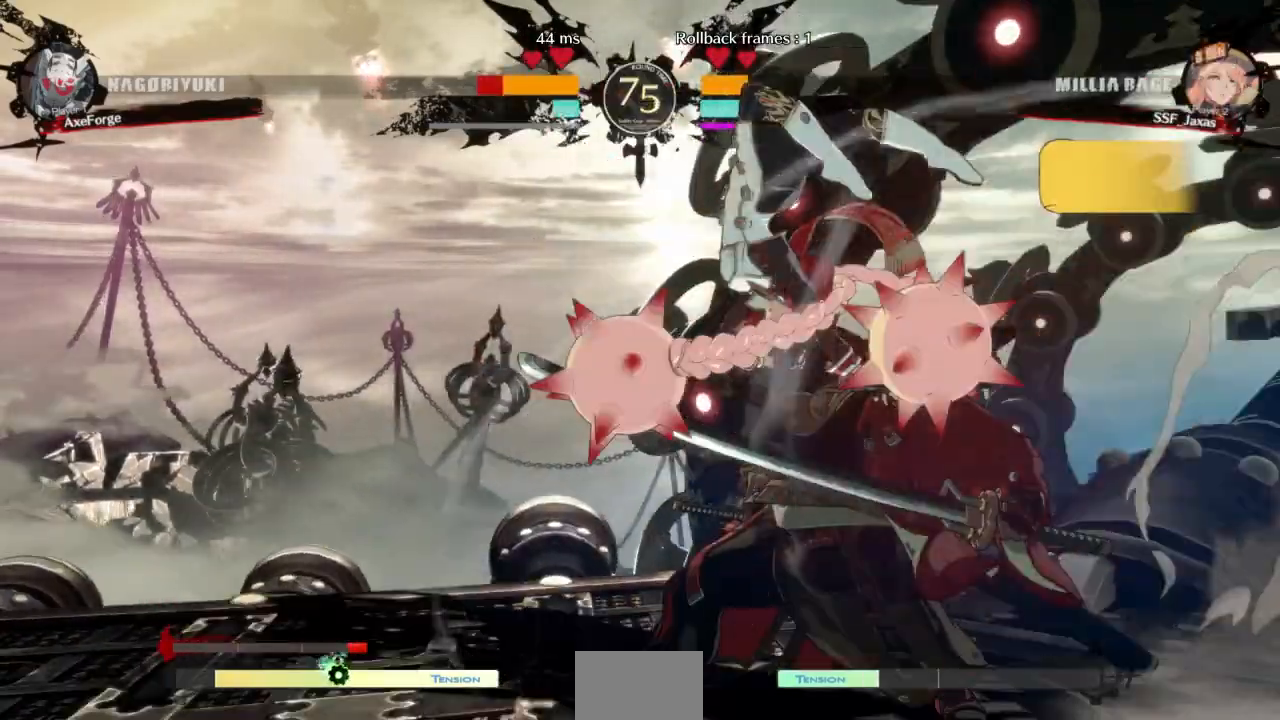
{"dt_ms": 1000, "buttons": ["R2"]}
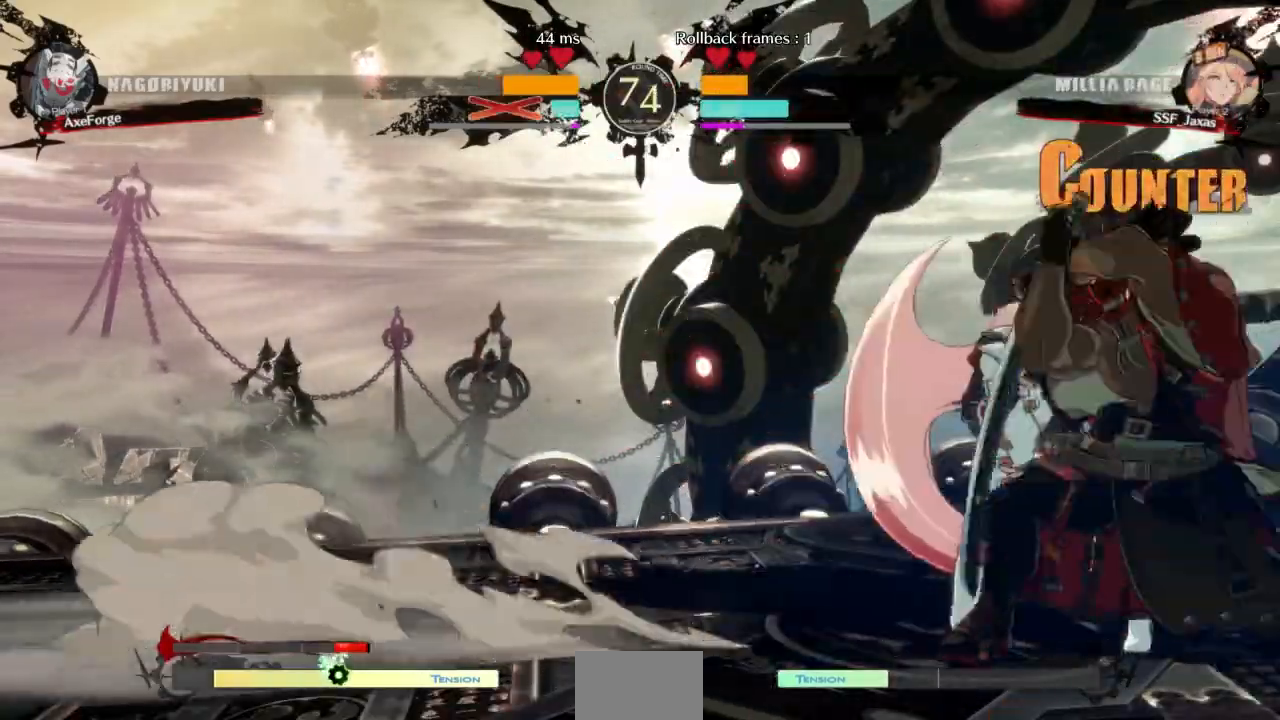
{"dt_ms": 500, "buttons": [], "events": [[33, "R2", "up"]]}
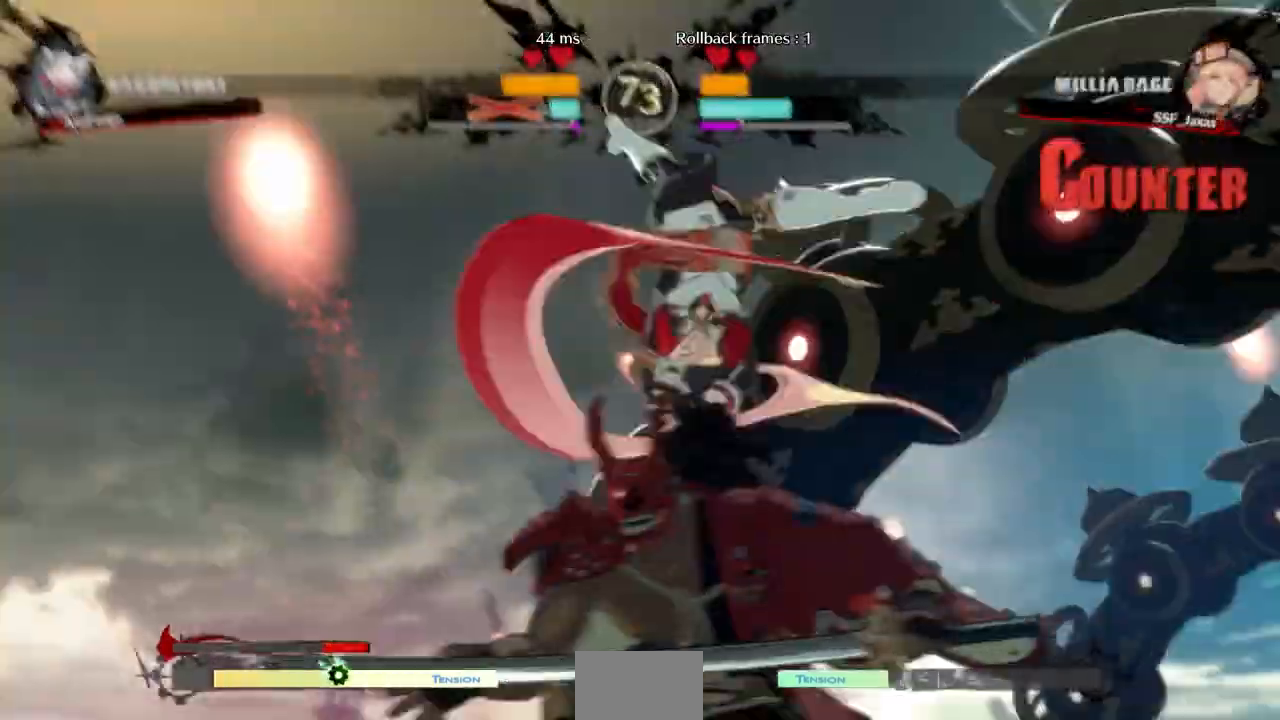
{"dt_ms": 500, "buttons": []}
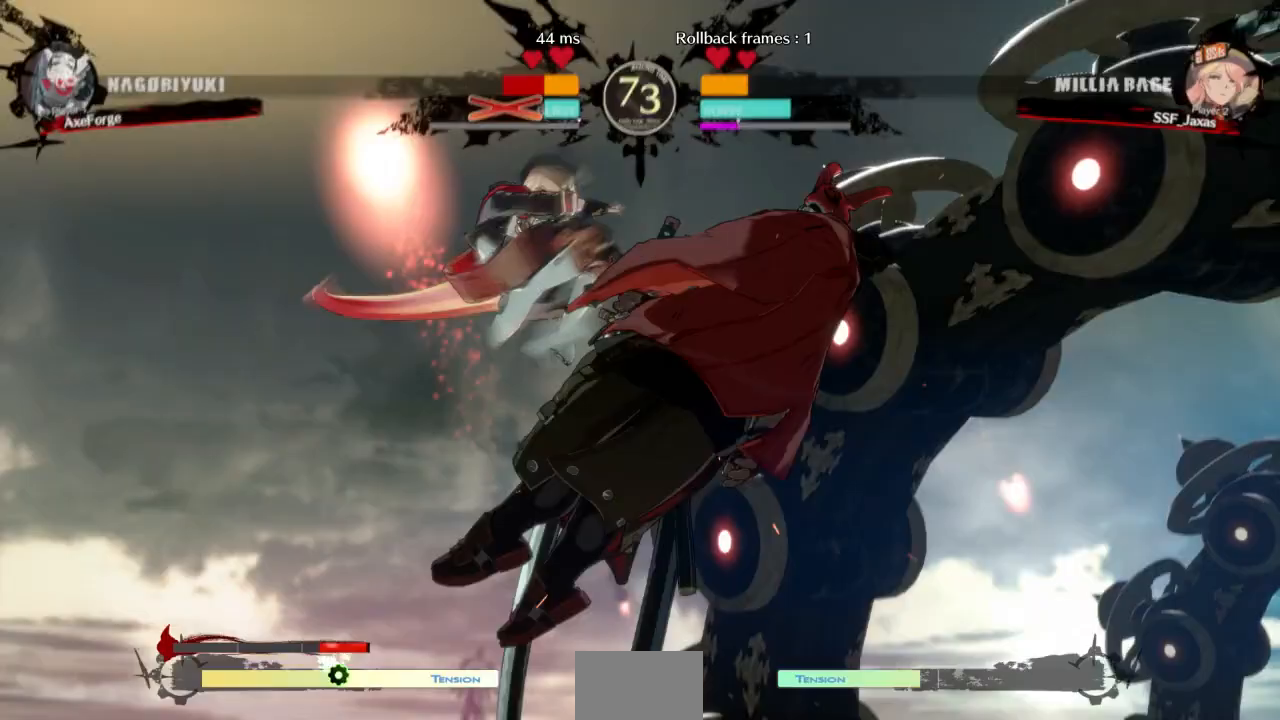
{"dt_ms": 500, "buttons": ["R1", "DPAD_RIGHT"], "events": [[300, "DPAD_DOWN", "down"], [367, "DPAD_RIGHT", "down"], [433, "DPAD_DOWN", "up"], [500, "R1", "down"]]}
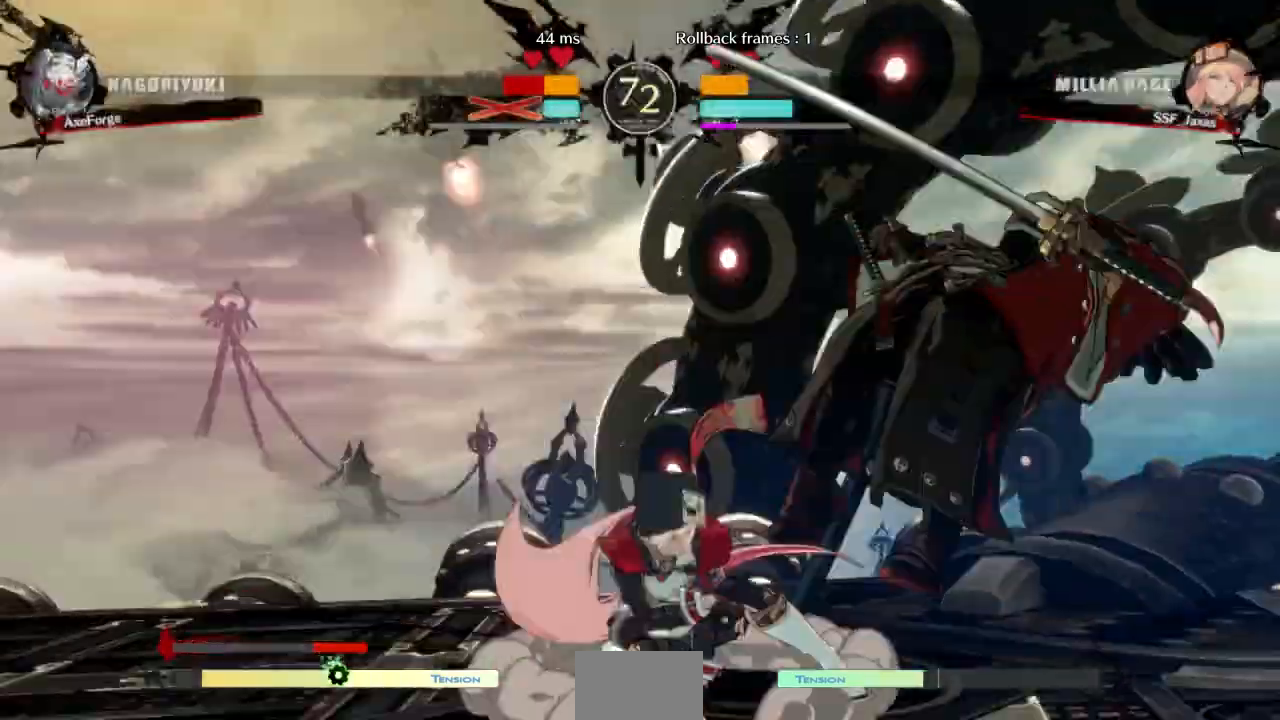
{"dt_ms": 500, "buttons": ["DPAD_LEFT"], "events": [[67, "DPAD_RIGHT", "up"], [67, "R1", "up"], [100, "DPAD_LEFT", "down"]]}
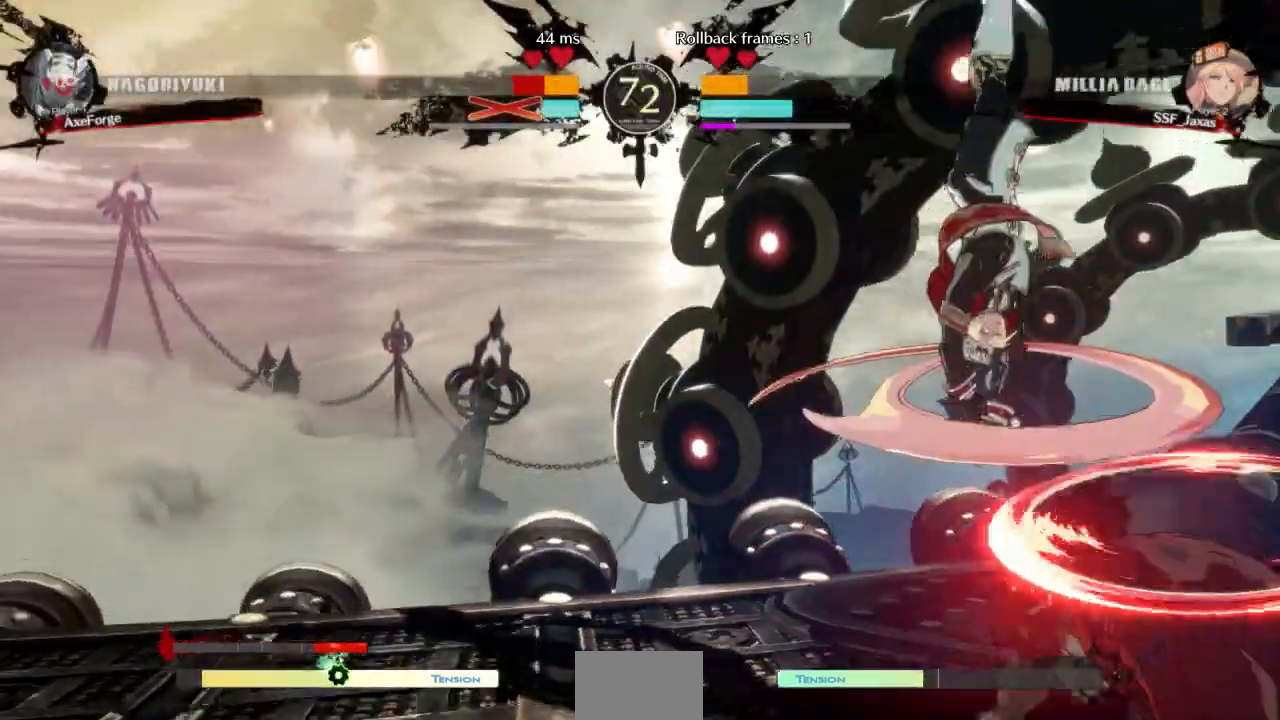
{"dt_ms": 500, "buttons": ["DPAD_DOWN", "DPAD_LEFT"], "events": [[433, "R1", "down"], [467, "DPAD_DOWN", "down"], [500, "R1", "up"]]}
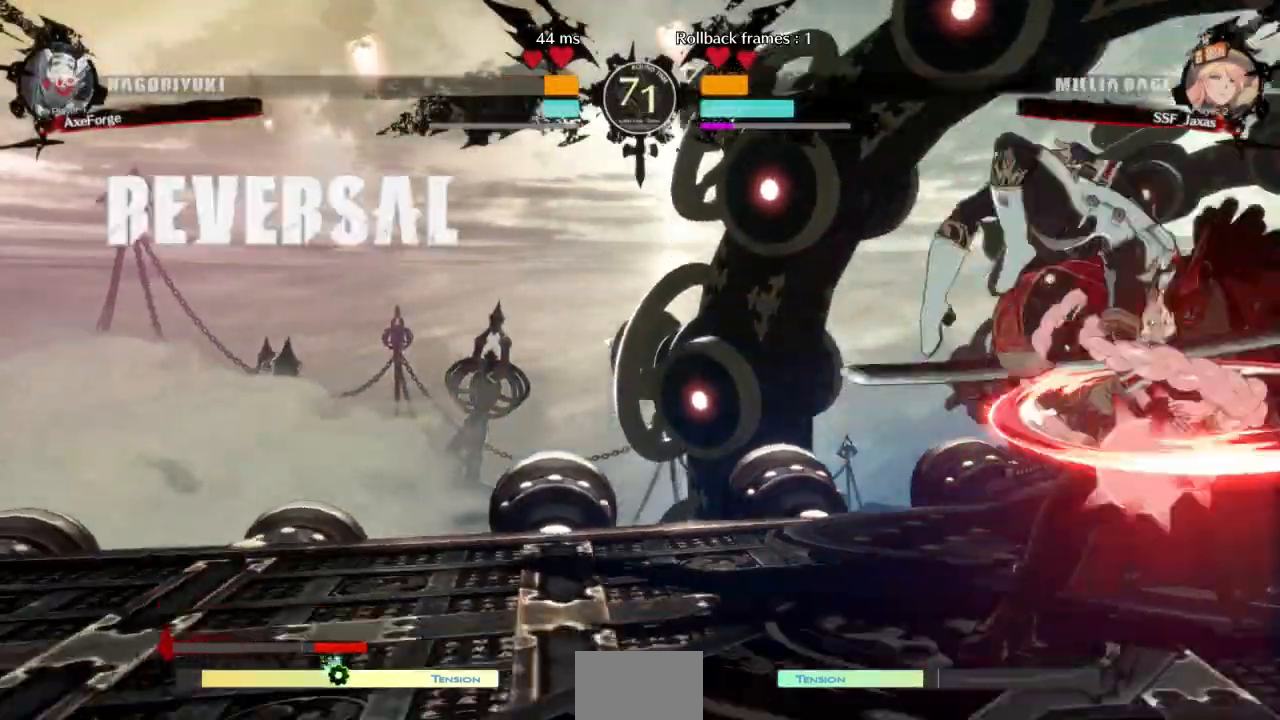
{"dt_ms": 500, "buttons": ["DPAD_DOWN", "DPAD_LEFT"], "events": []}
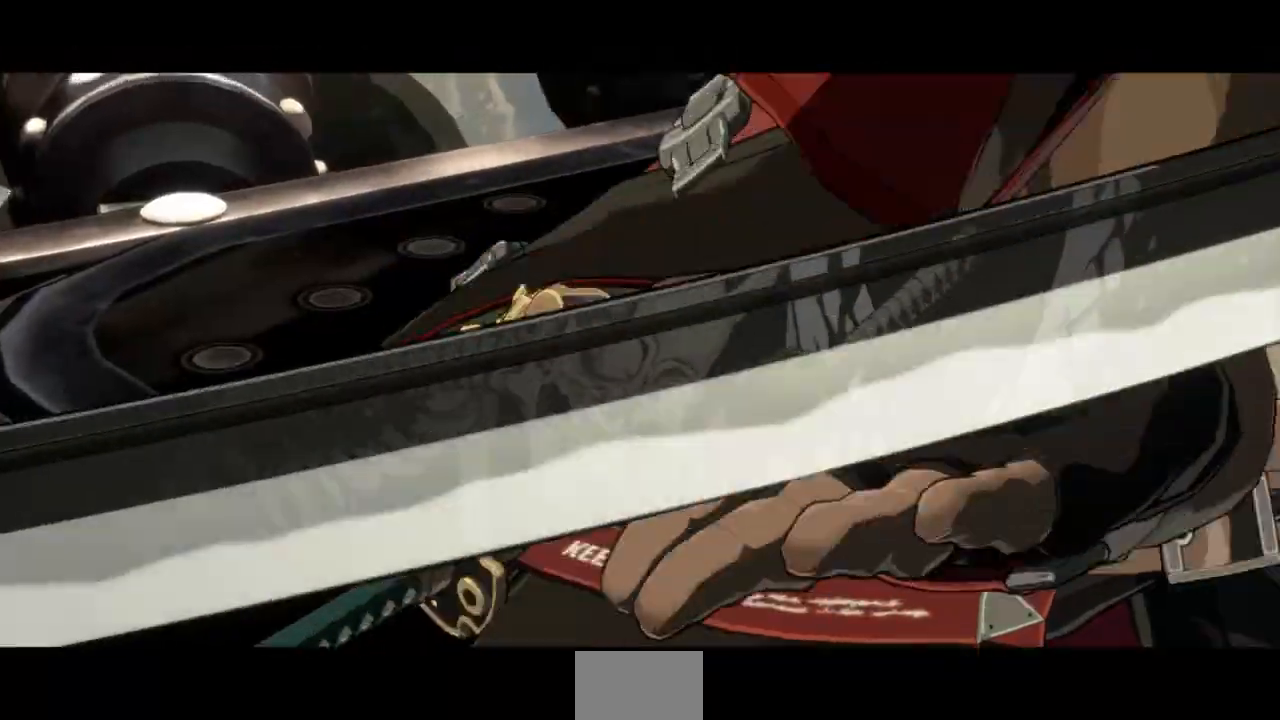
{"dt_ms": 500, "buttons": ["DPAD_DOWN", "DPAD_LEFT"], "events": []}
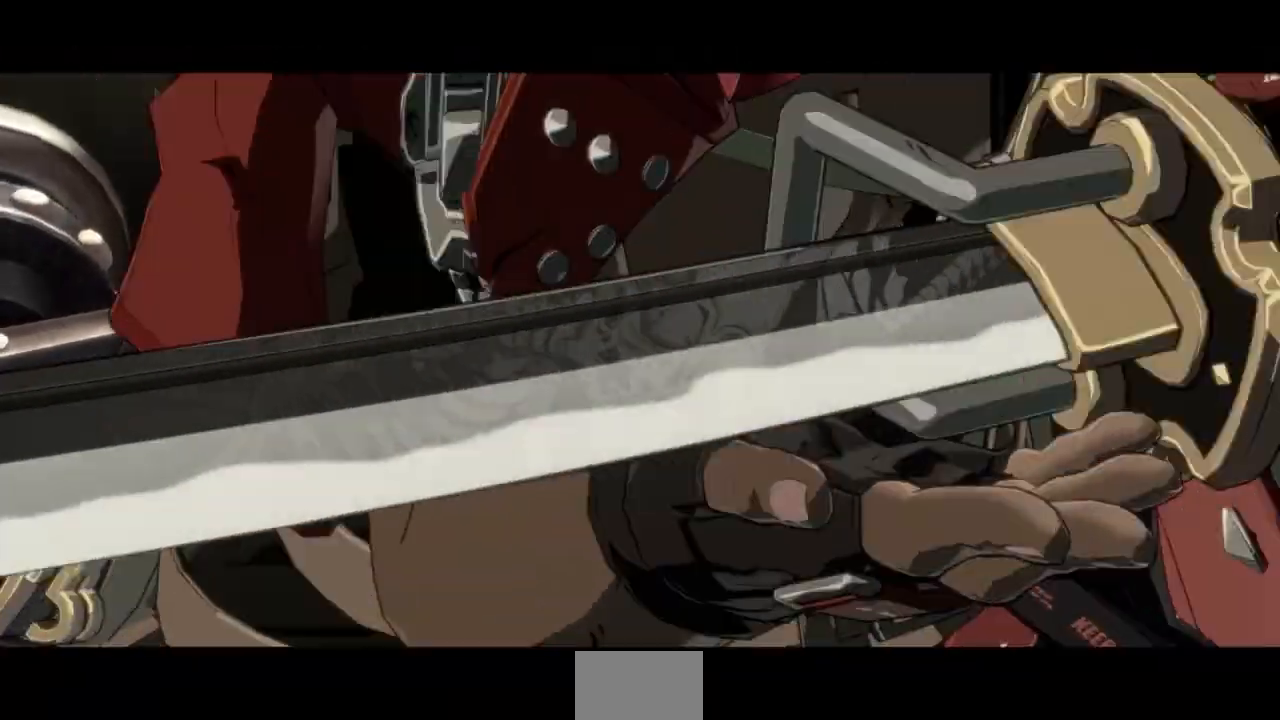
{"dt_ms": 500, "buttons": ["DPAD_DOWN", "DPAD_LEFT"], "events": []}